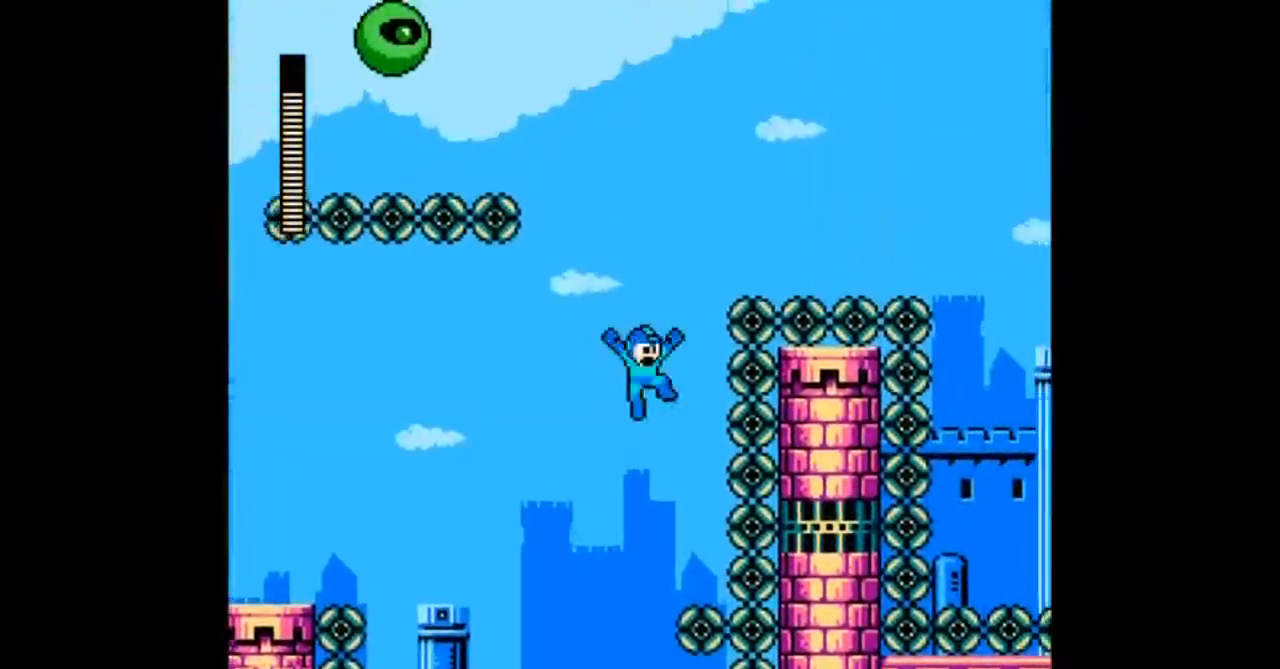
Gameplay with a controller; each line is a JSON object with the inputs held at the frame after it. "events" lists button and stick changes between this image and that frame as [ms after this image, input, new state], when the widget could be followed in between. Not read: DPAD_LEFT L3 R3 START.
{"buttons": ["A", "B"], "events": [[200, "DPAD_RIGHT", "up"]]}
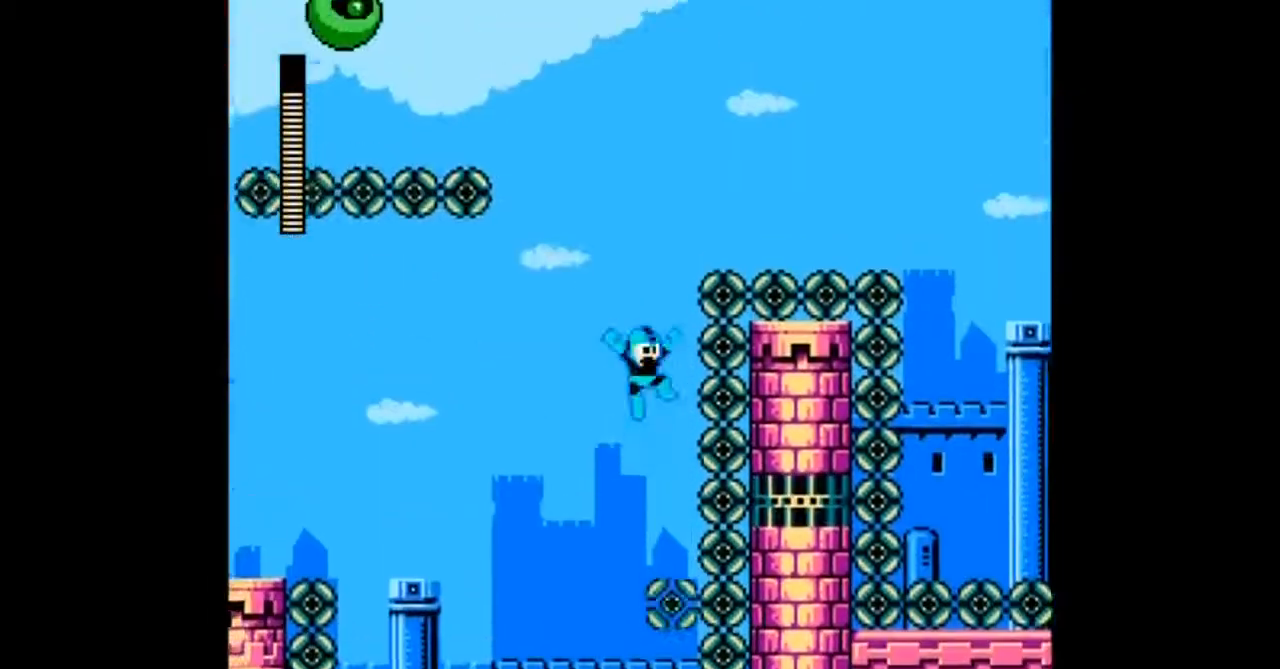
{"buttons": ["A", "B", "DPAD_RIGHT"], "events": [[133, "DPAD_RIGHT", "down"]]}
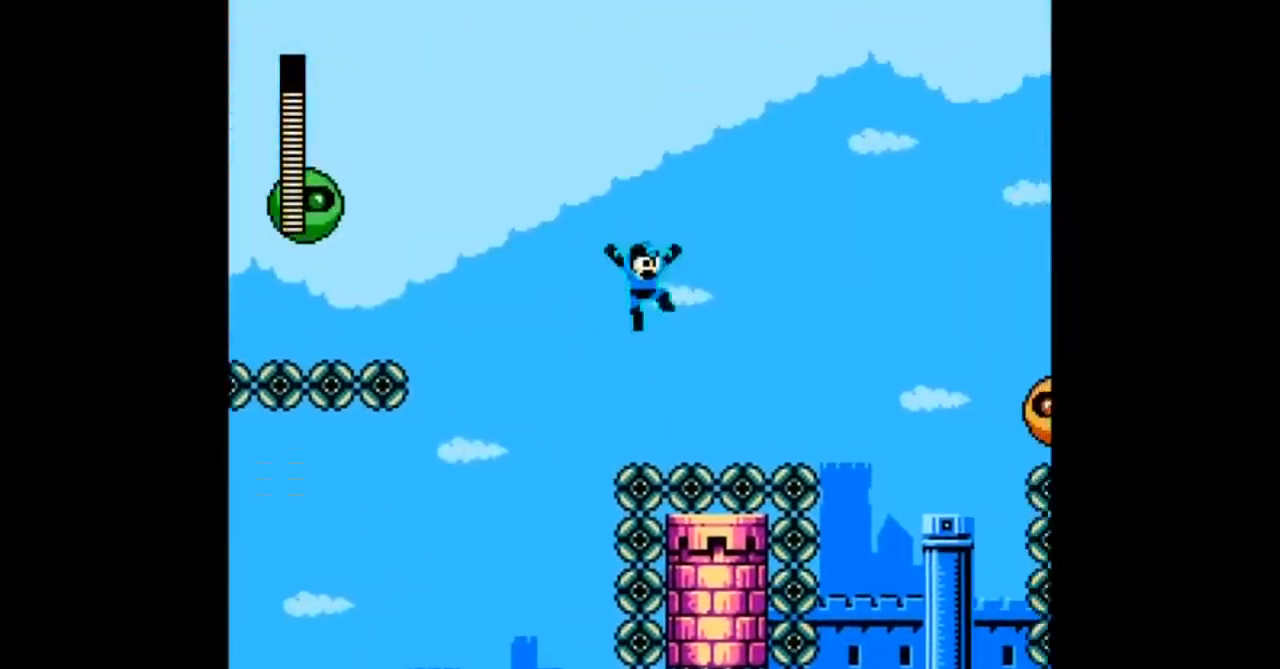
{"buttons": ["A", "B", "DPAD_RIGHT"], "events": []}
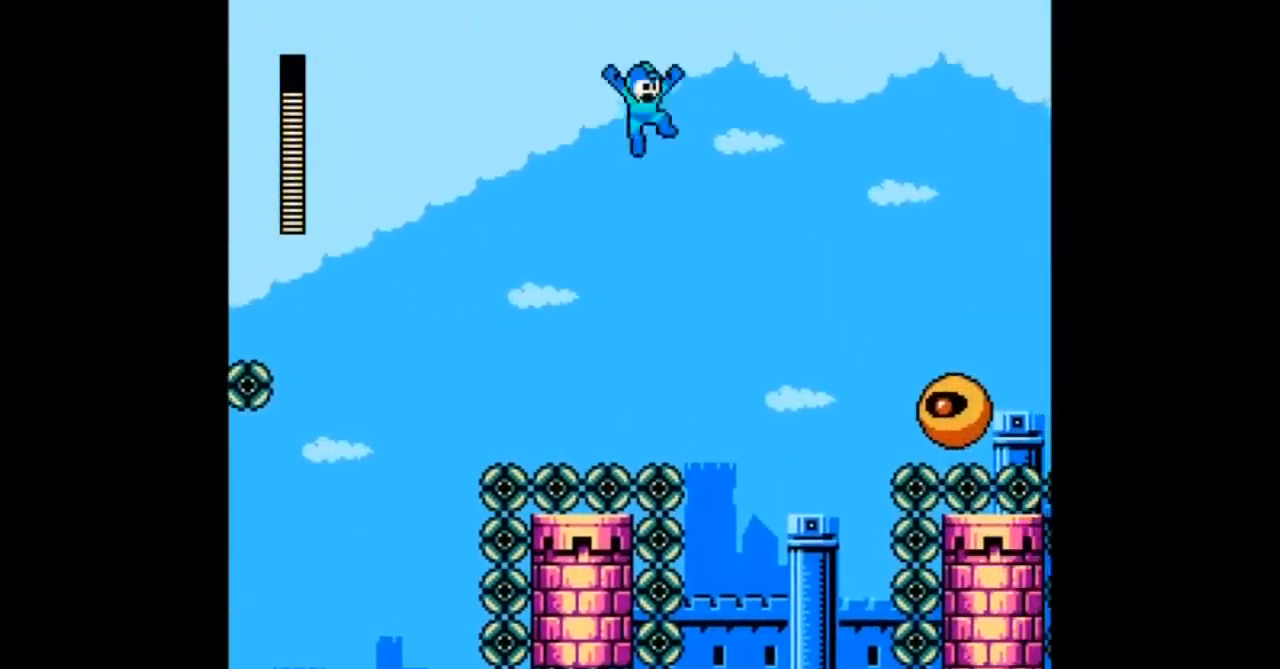
{"buttons": ["A", "B", "DPAD_RIGHT"], "events": []}
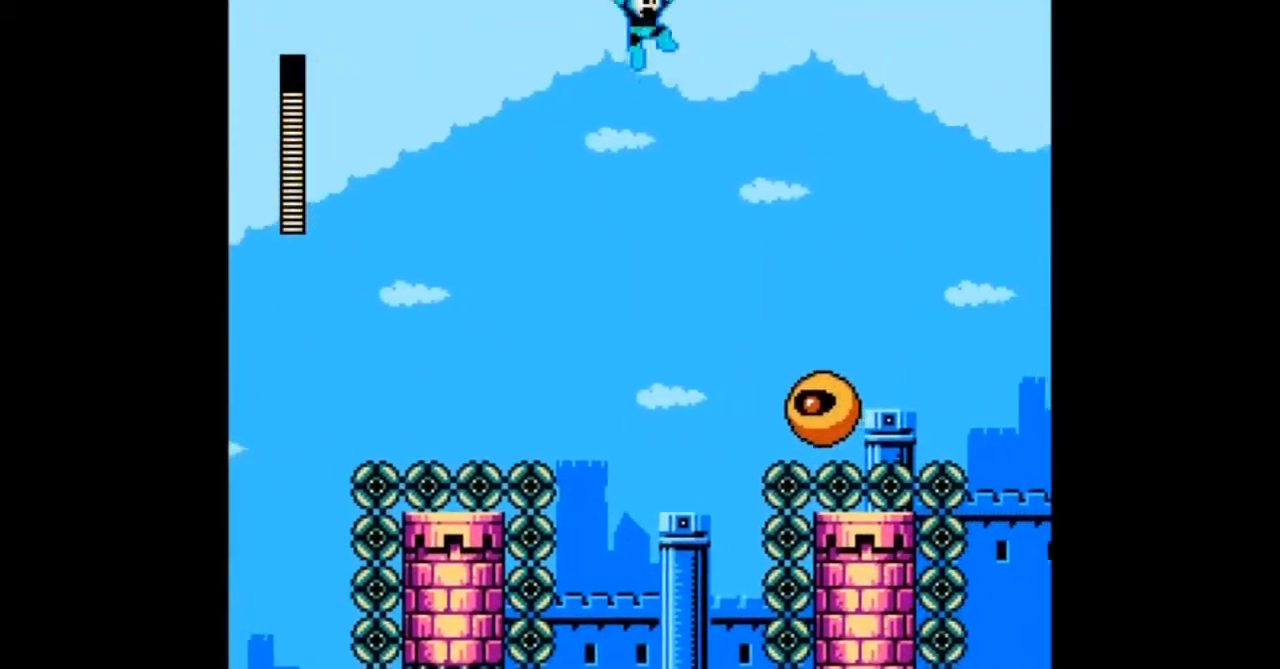
{"buttons": ["A"]}
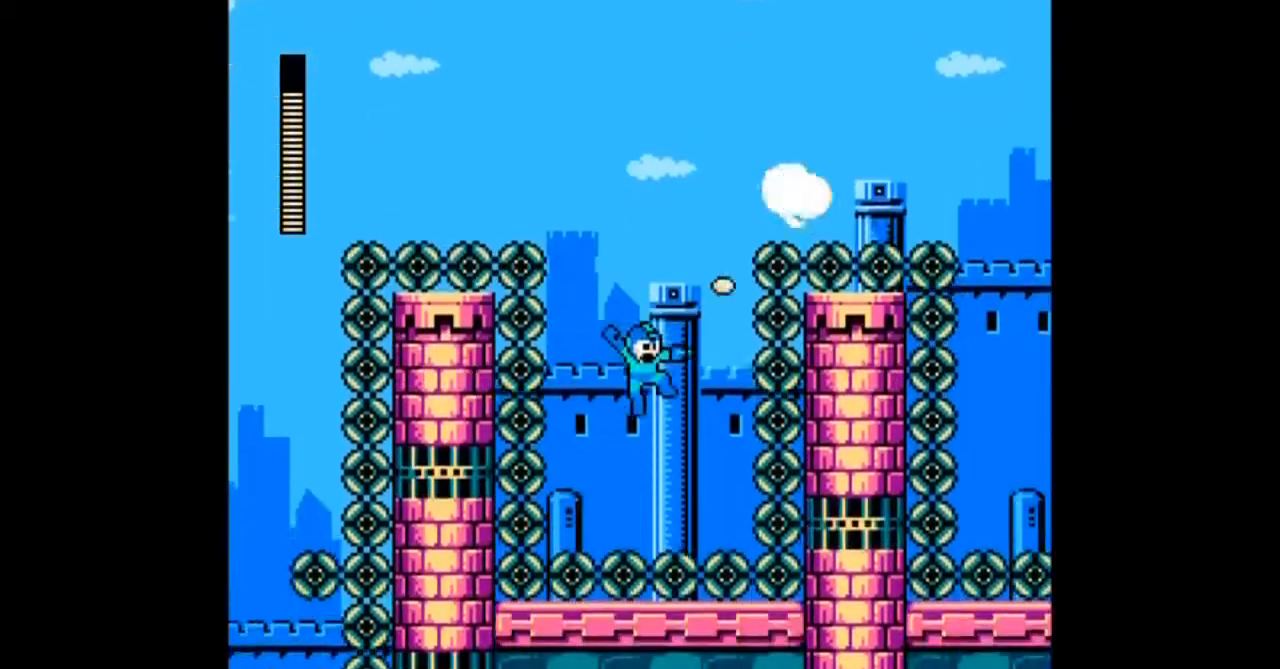
{"buttons": ["A", "B", "DPAD_RIGHT"], "events": [[200, "B", "down"], [433, "DPAD_RIGHT", "down"]]}
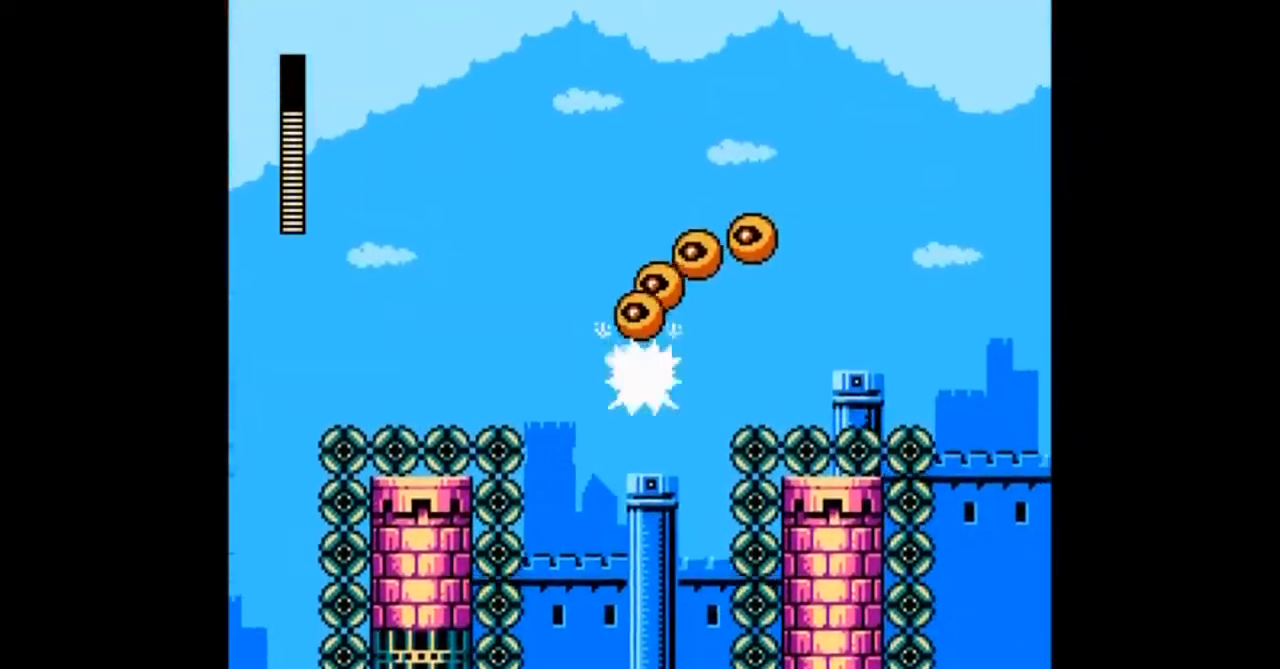
{"buttons": ["A", "B", "DPAD_RIGHT"], "events": []}
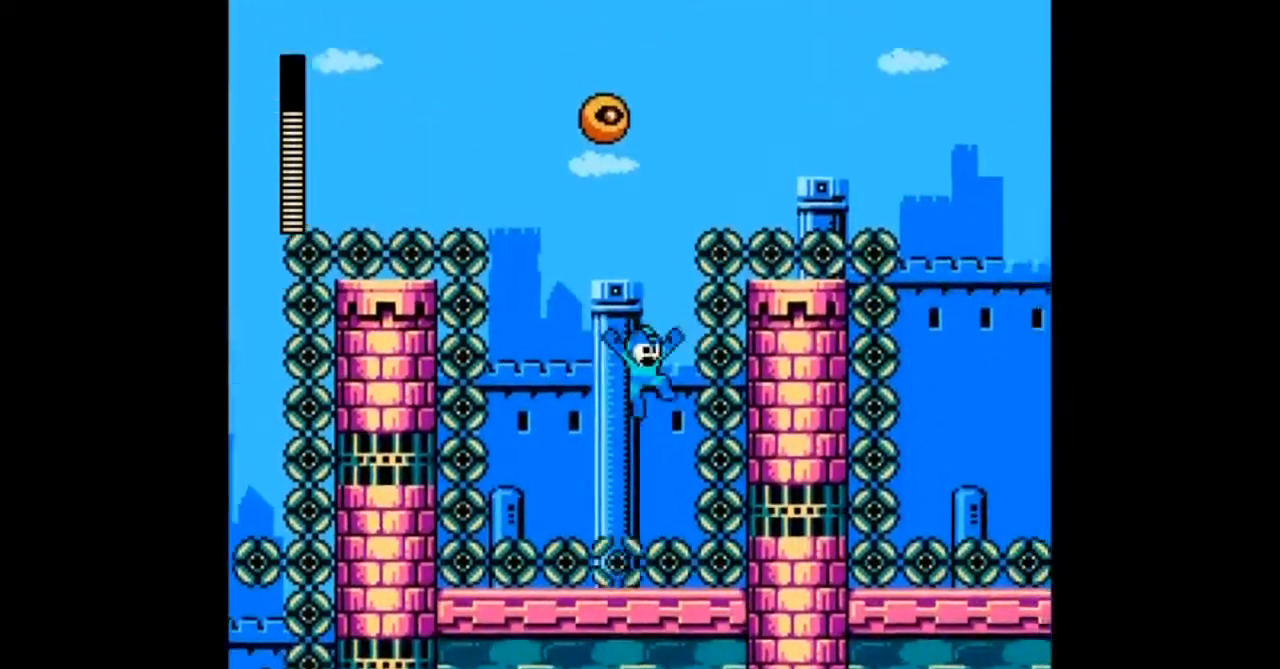
{"buttons": ["A", "B", "DPAD_RIGHT"], "events": []}
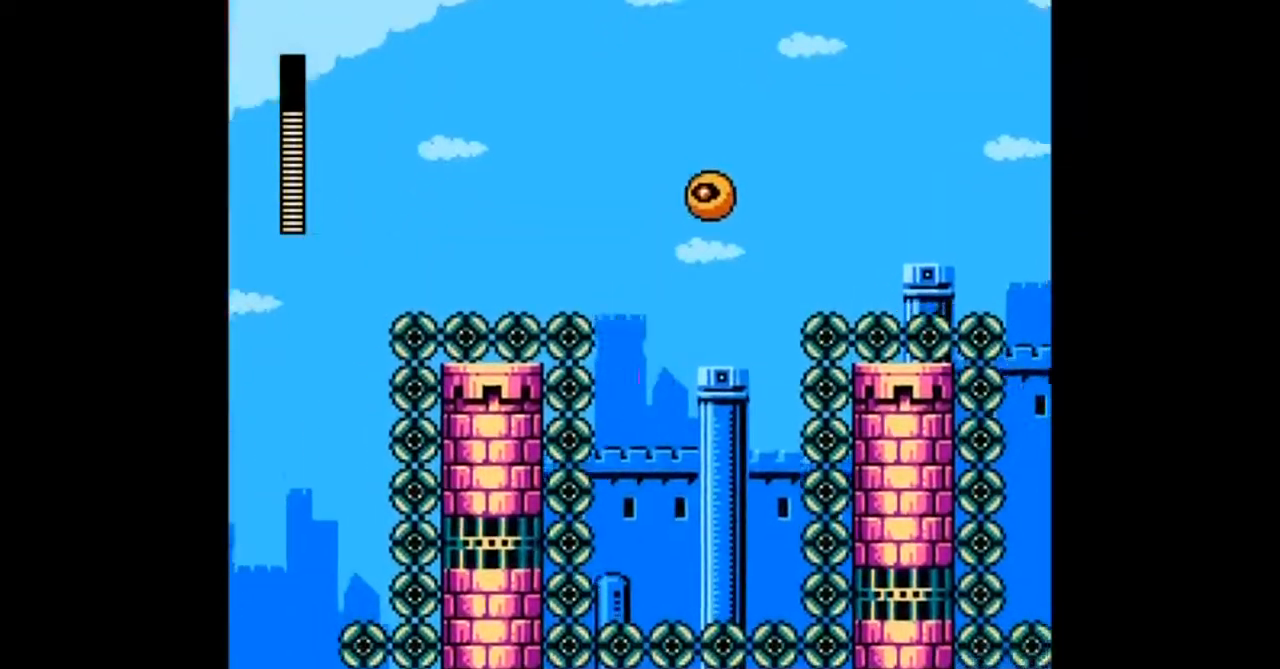
{"buttons": ["A", "B", "DPAD_RIGHT"], "events": []}
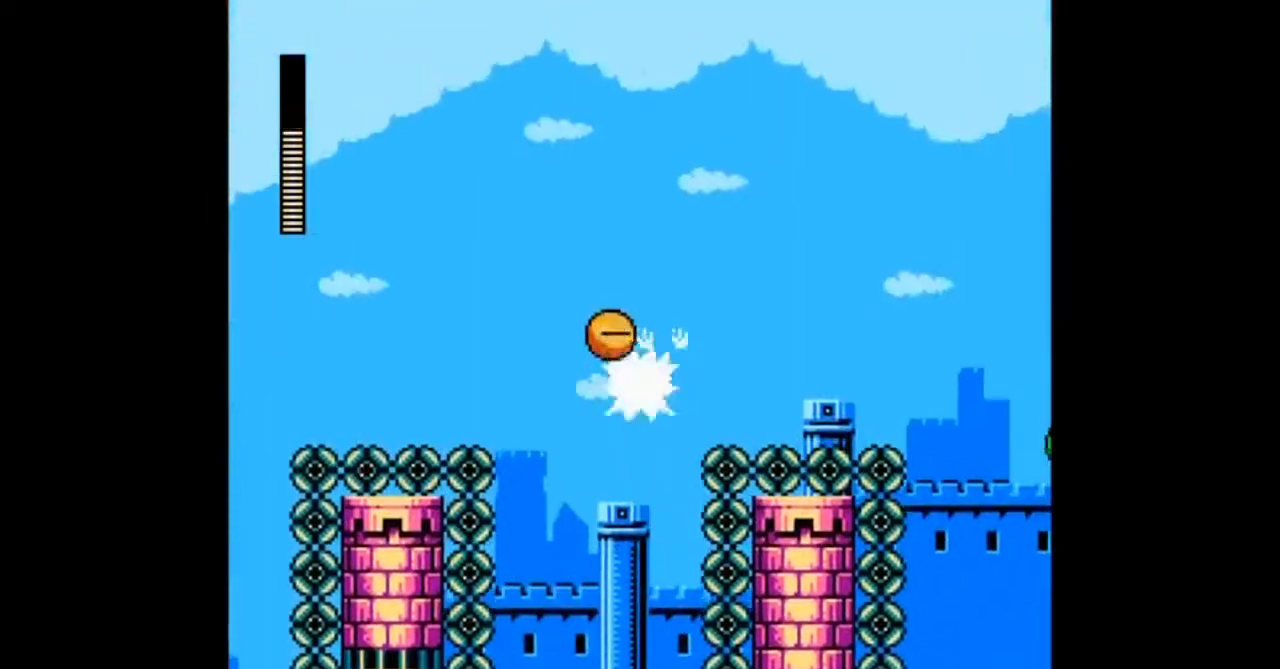
{"buttons": ["A", "B", "DPAD_RIGHT"], "events": []}
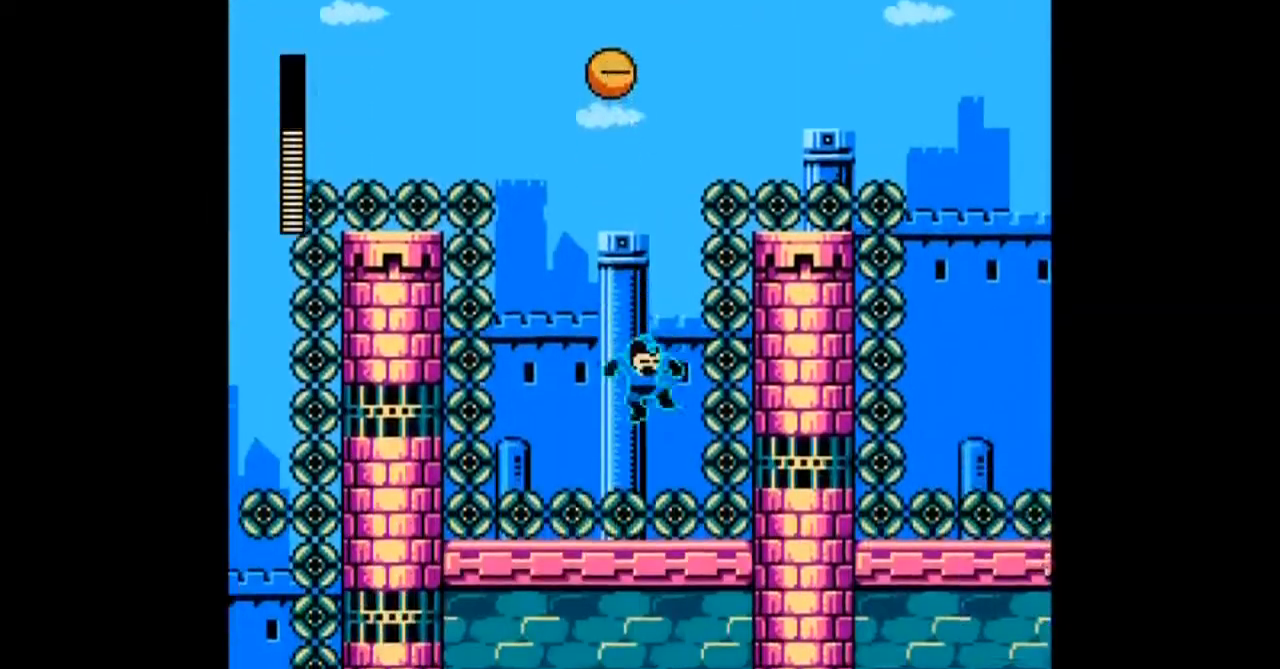
{"buttons": ["A", "B", "DPAD_RIGHT"], "events": []}
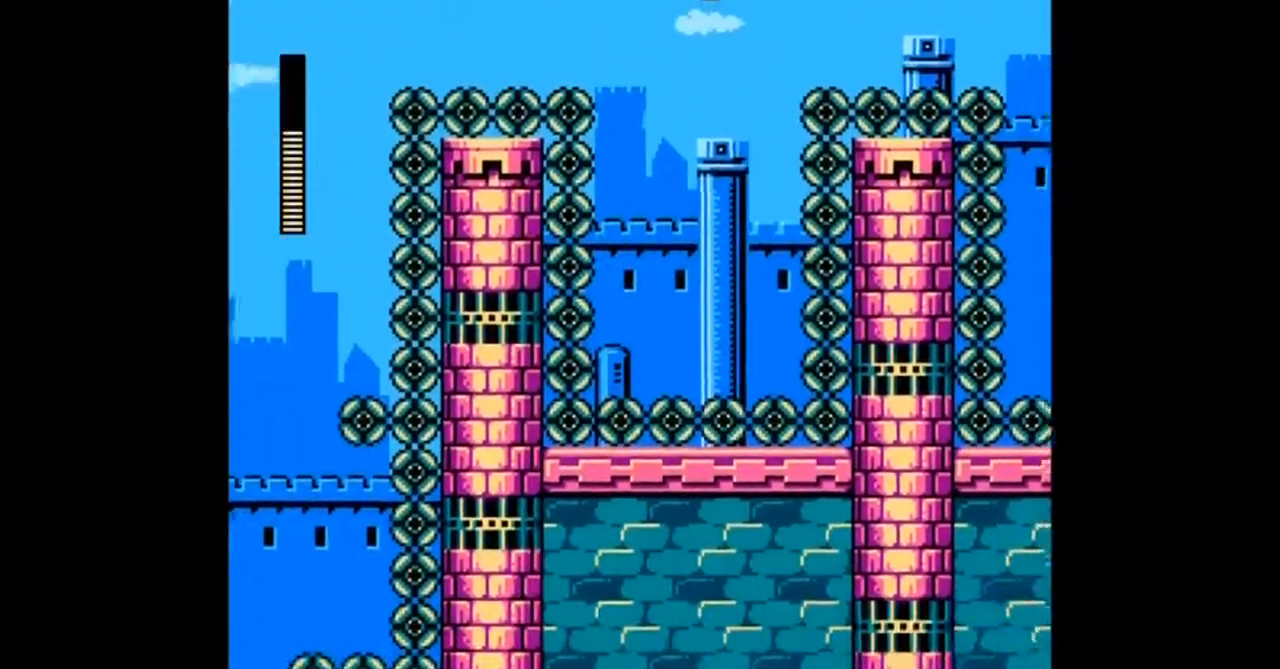
{"buttons": ["A", "B", "DPAD_RIGHT"], "events": []}
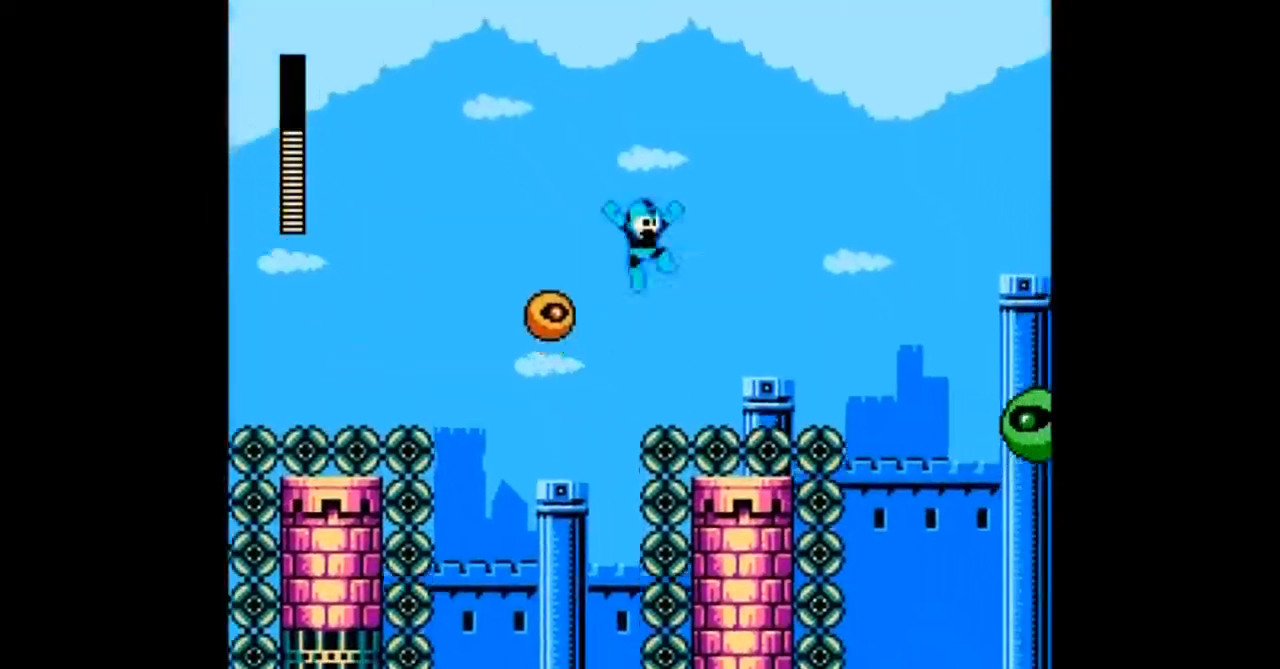
{"buttons": ["A", "B", "DPAD_RIGHT"], "events": []}
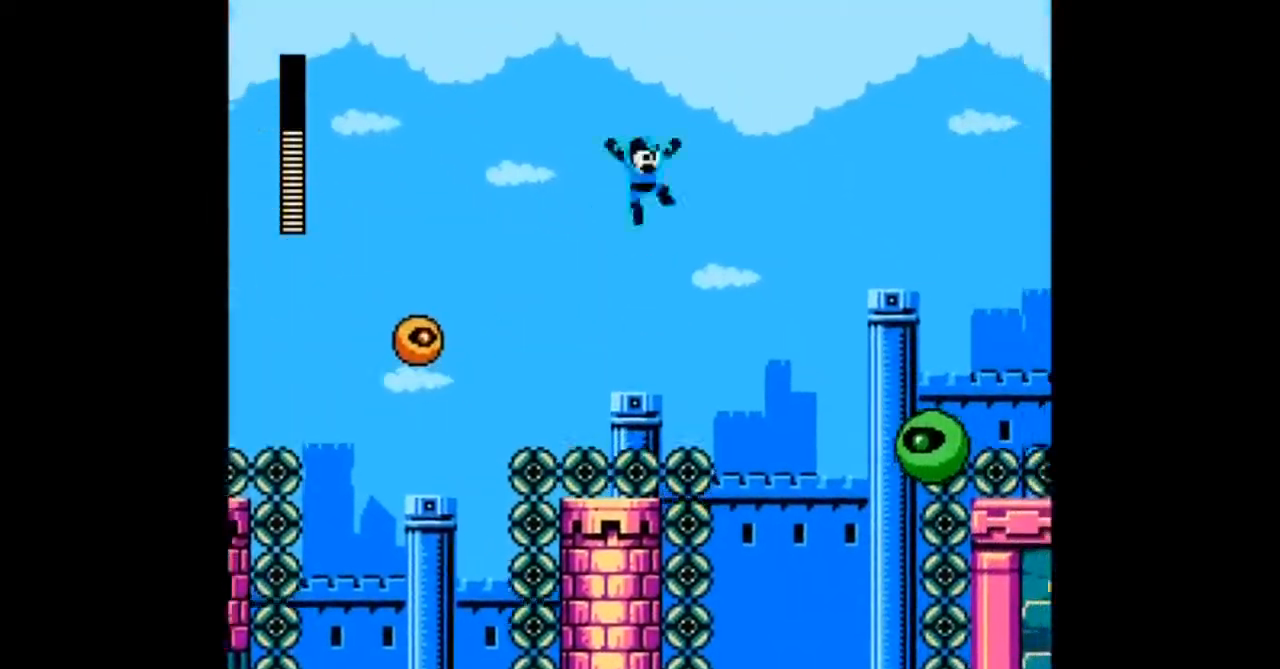
{"buttons": ["A", "B"], "events": [[400, "DPAD_RIGHT", "up"]]}
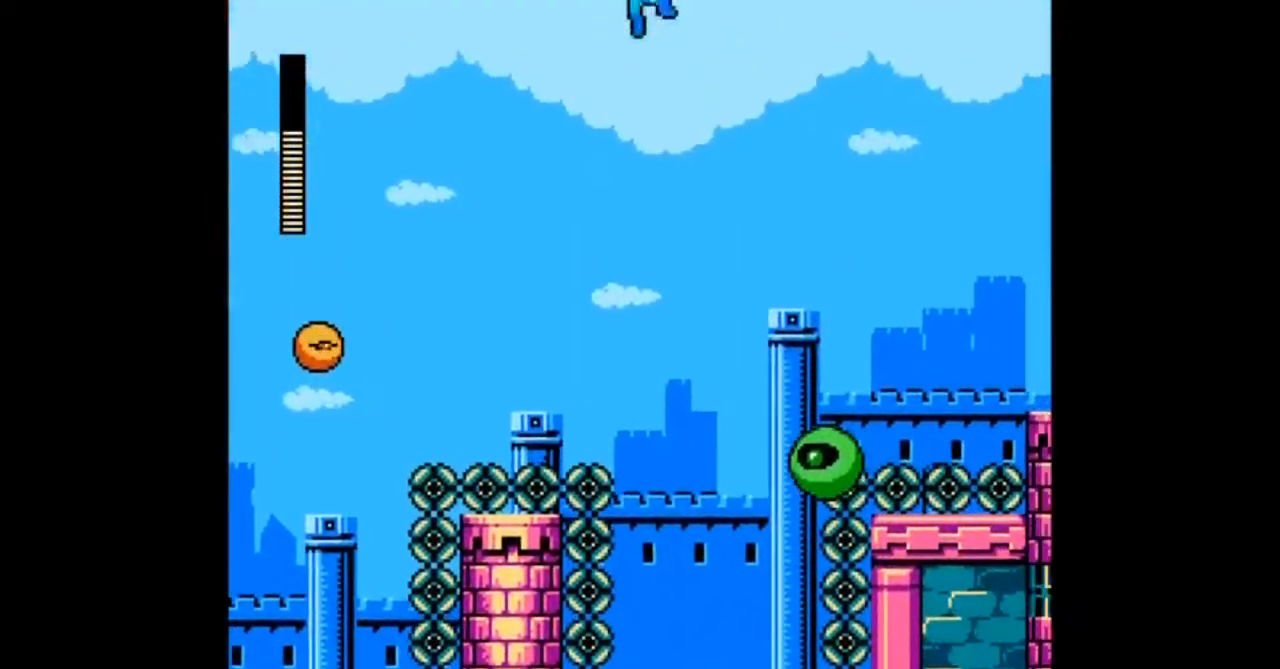
{"buttons": [], "events": [[267, "DPAD_RIGHT", "down"], [434, "DPAD_RIGHT", "up"], [501, "A", "up"], [501, "B", "up"]]}
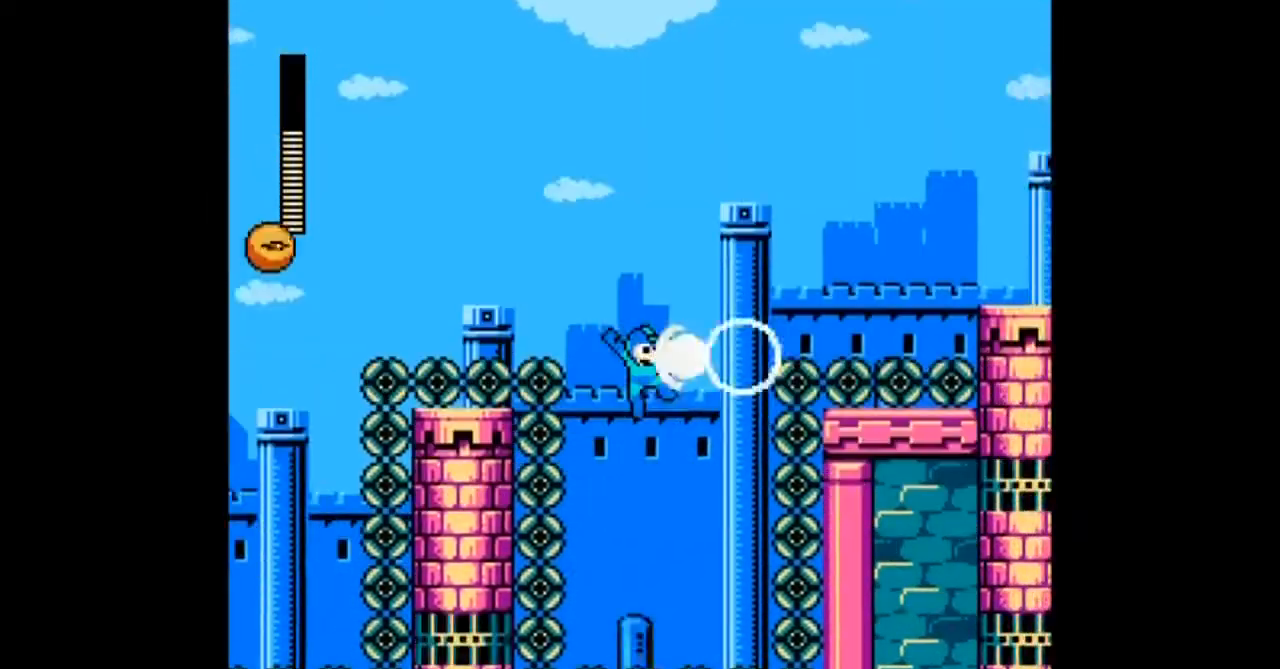
{"buttons": ["A", "B"], "events": [[66, "A", "down"], [166, "B", "down"]]}
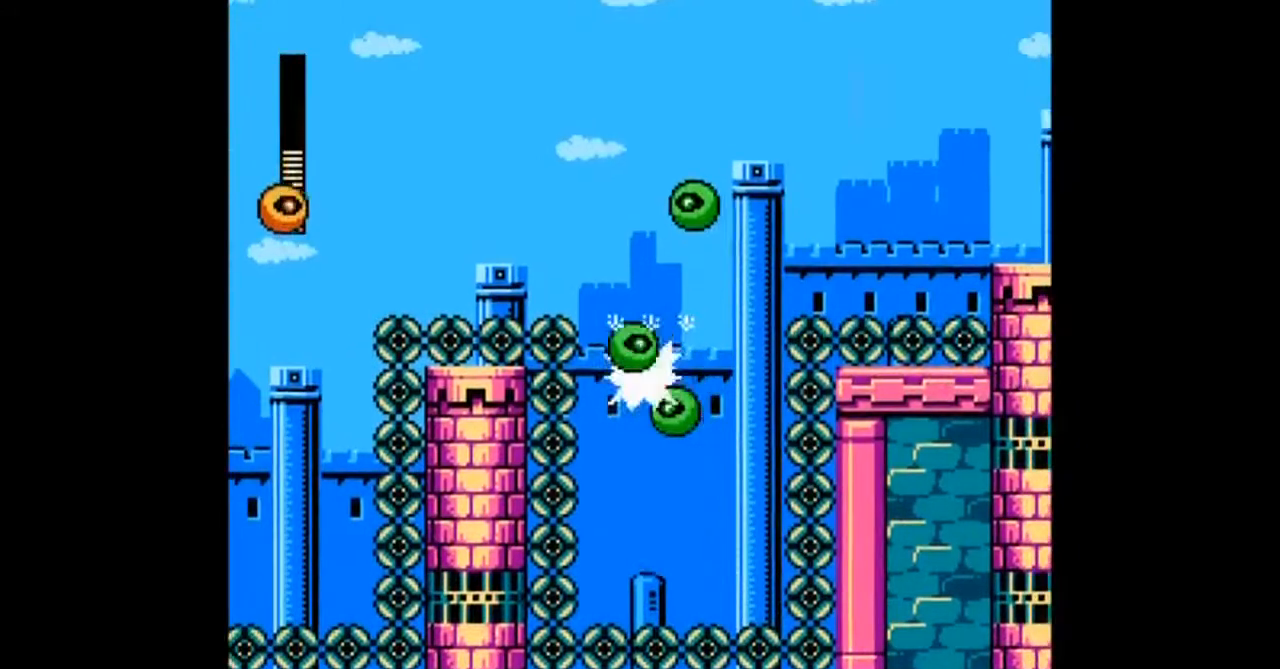
{"buttons": ["A", "B", "DPAD_RIGHT"], "events": [[267, "DPAD_RIGHT", "down"], [300, "B", "up"], [334, "B", "down"]]}
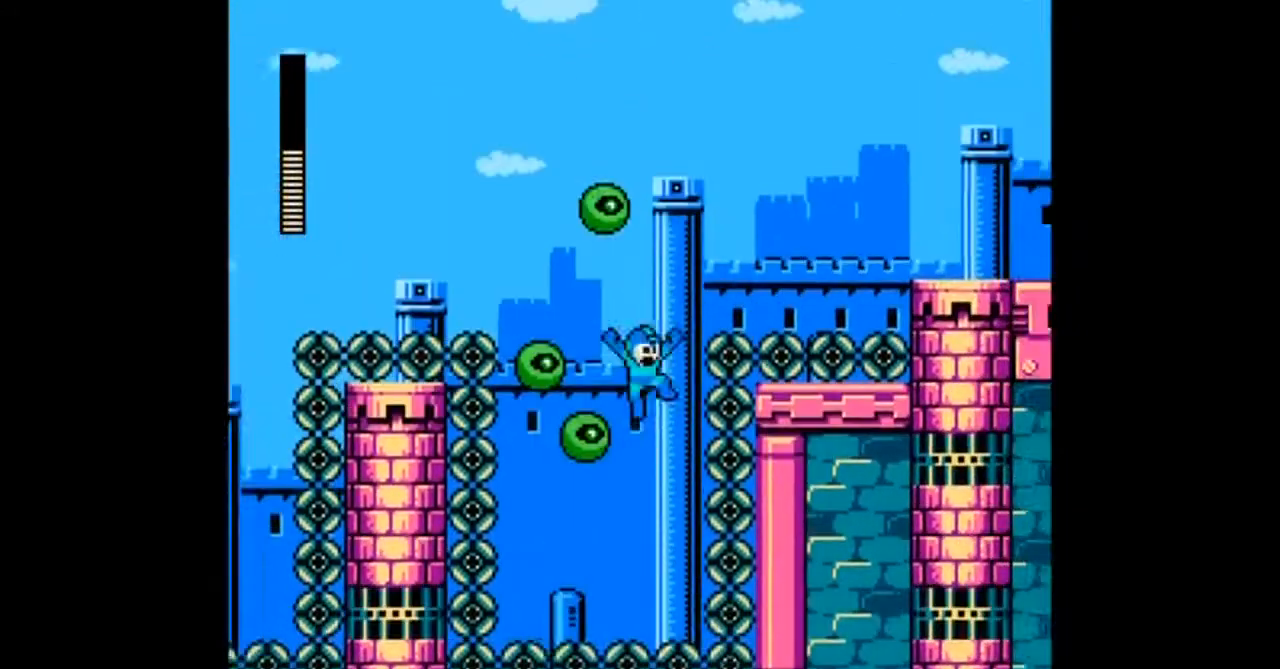
{"buttons": ["A", "B", "DPAD_RIGHT"], "events": []}
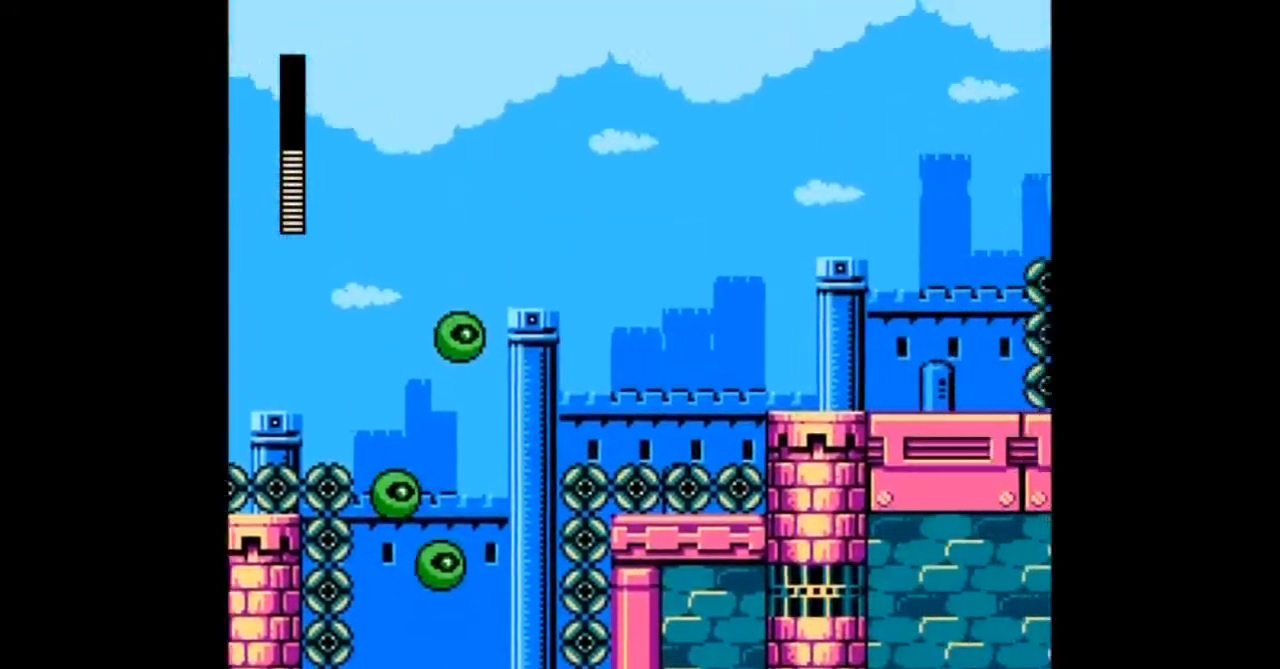
{"buttons": ["A", "B", "DPAD_RIGHT"], "events": []}
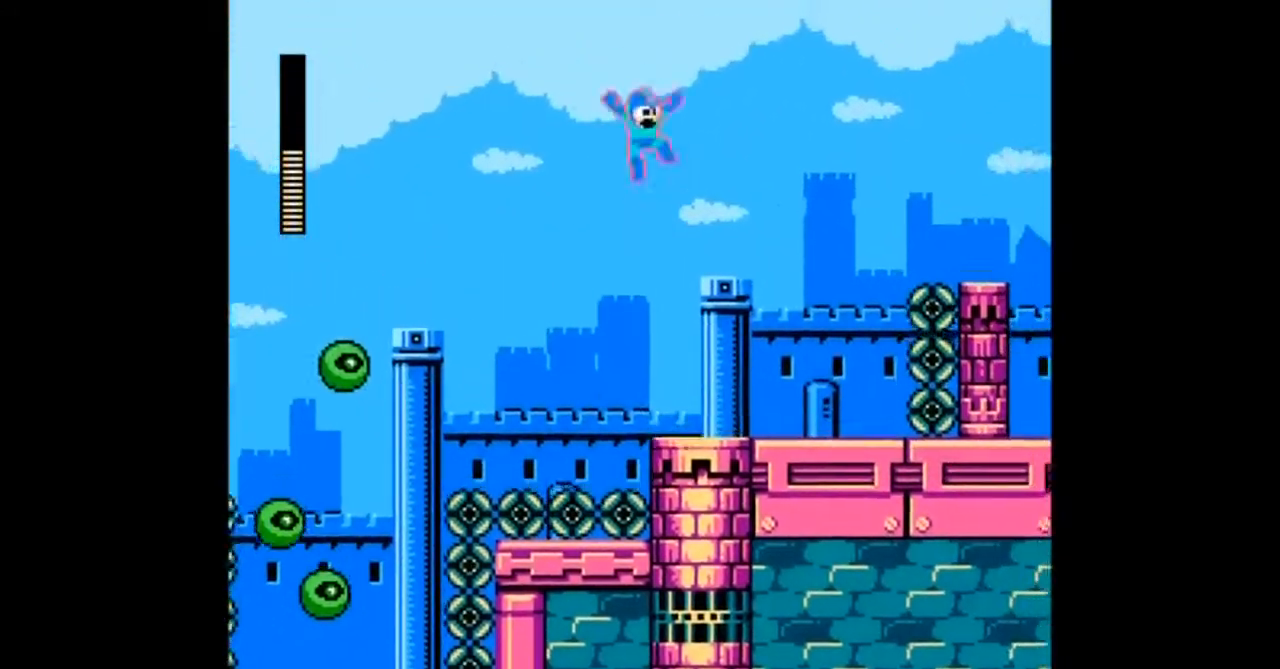
{"buttons": ["A", "DPAD_RIGHT"], "events": [[300, "B", "up"]]}
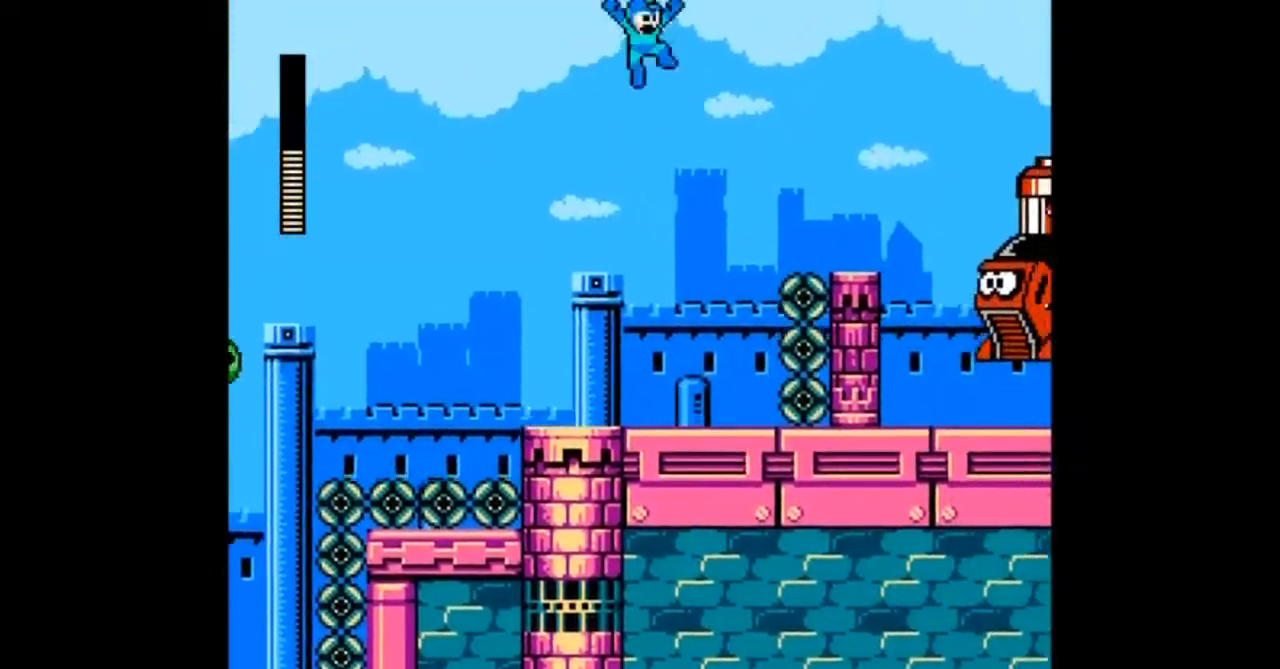
{"buttons": [], "events": [[33, "DPAD_RIGHT", "up"], [467, "A", "up"]]}
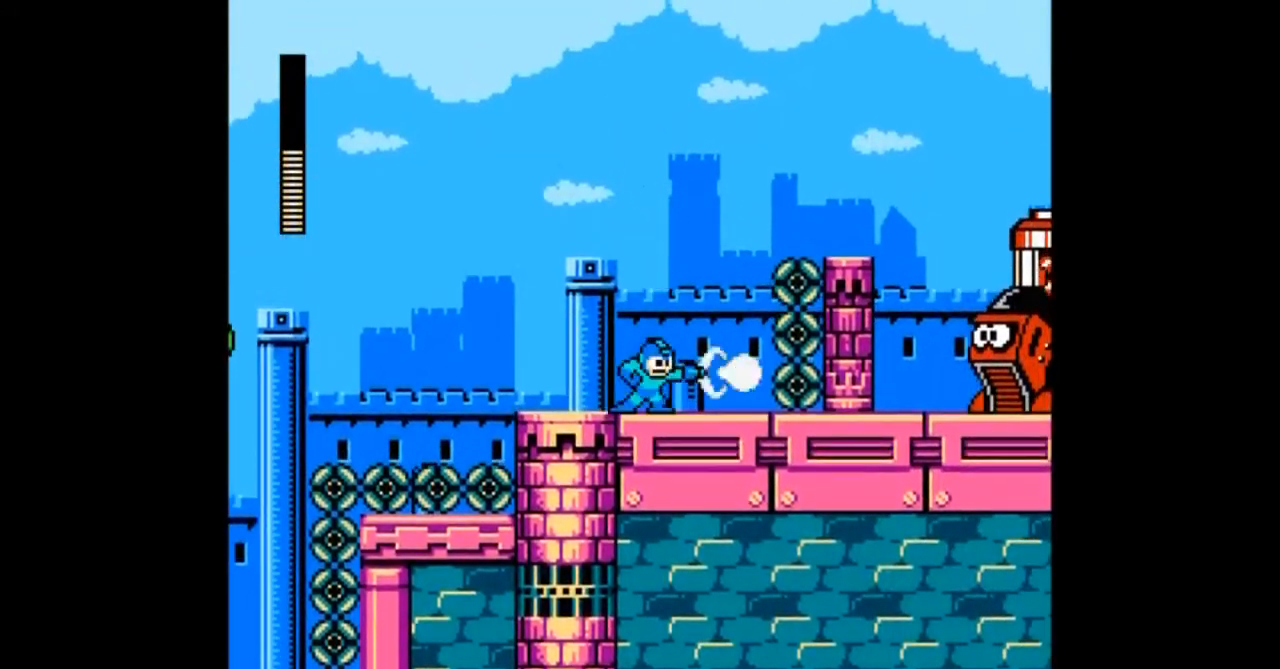
{"buttons": ["A"], "events": [[34, "A", "down"], [134, "A", "up"], [200, "A", "down"], [301, "A", "up"], [334, "A", "down"], [434, "A", "up"], [501, "A", "down"]]}
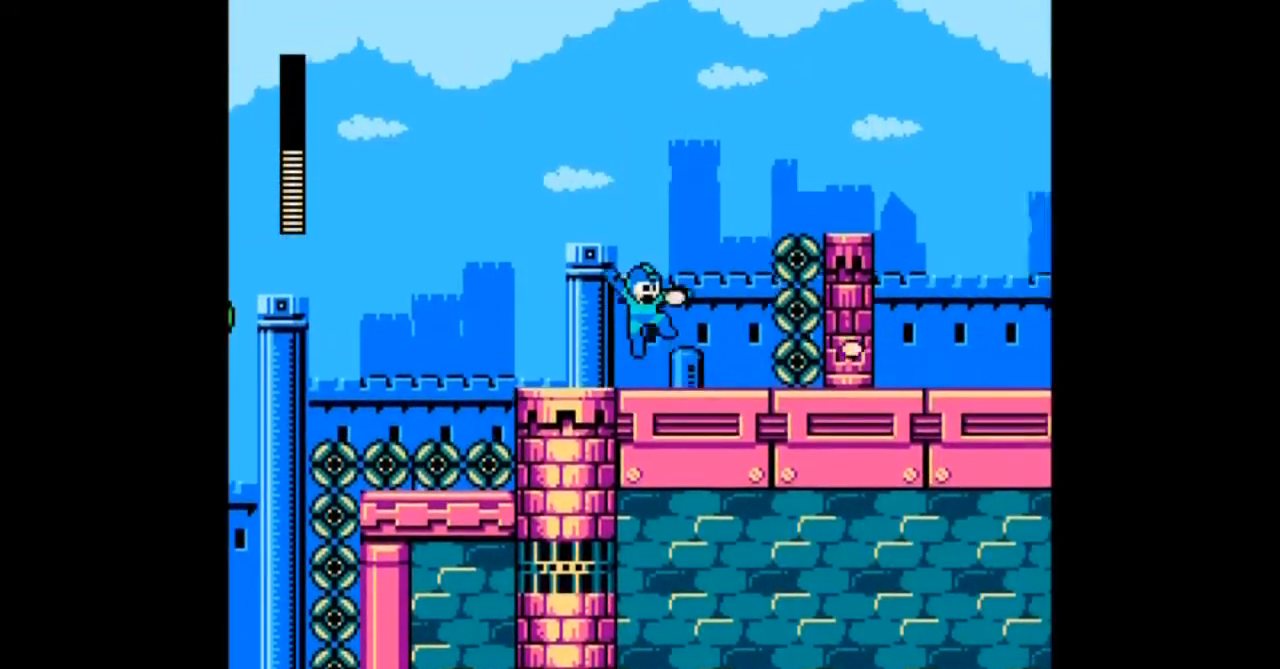
{"buttons": ["A"], "events": [[100, "A", "up"], [133, "A", "down"], [267, "A", "up"], [300, "A", "down"]]}
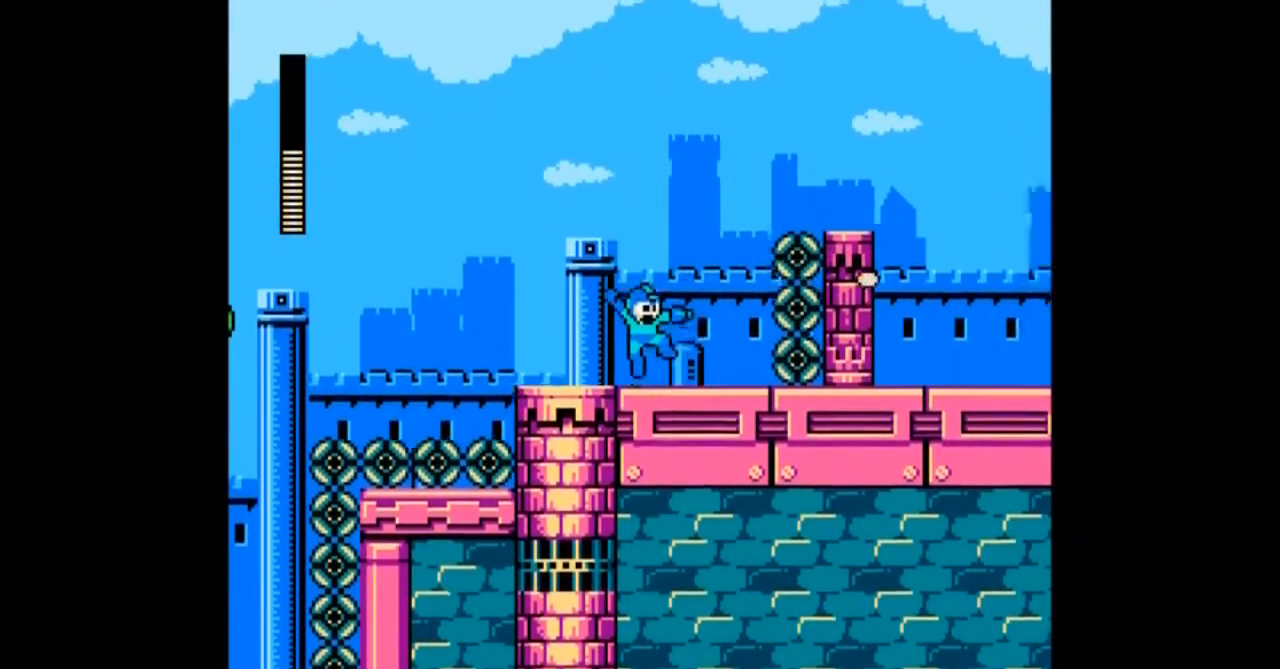
{"buttons": ["A"], "events": [[67, "A", "up"], [134, "A", "down"], [234, "A", "up"], [300, "A", "down"], [367, "A", "up"], [434, "A", "down"]]}
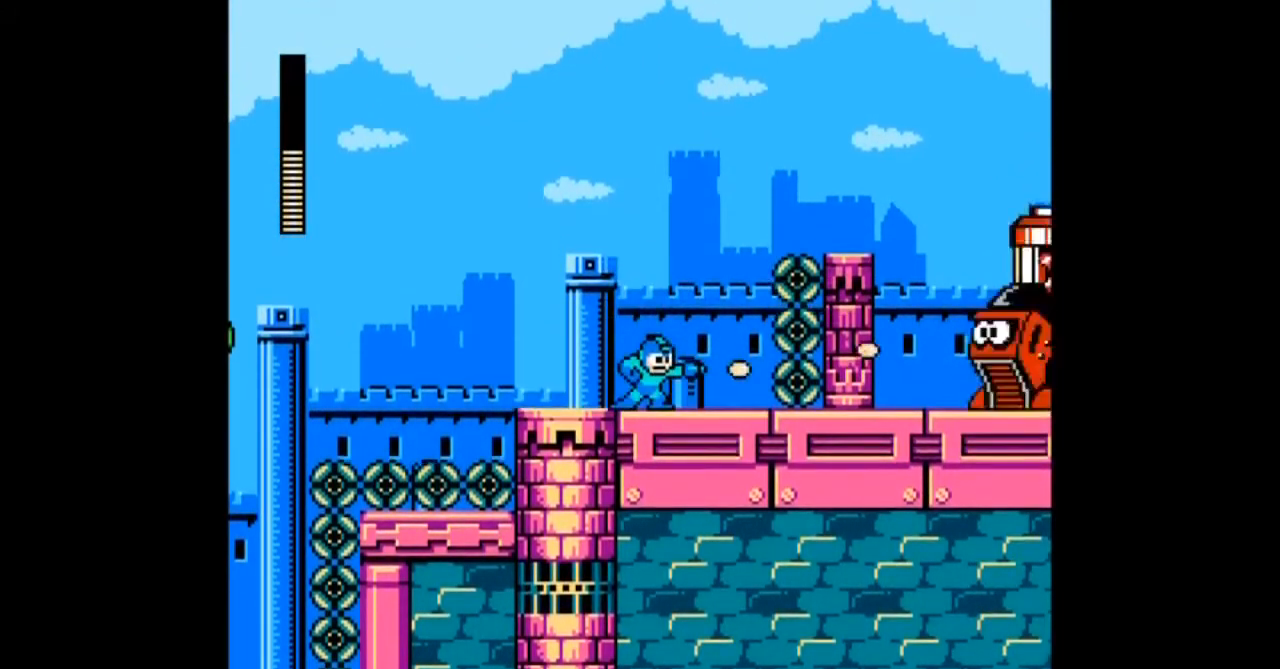
{"buttons": ["A", "B"], "events": [[33, "A", "up"], [100, "A", "down"], [200, "A", "up"], [267, "A", "down"], [367, "B", "down"]]}
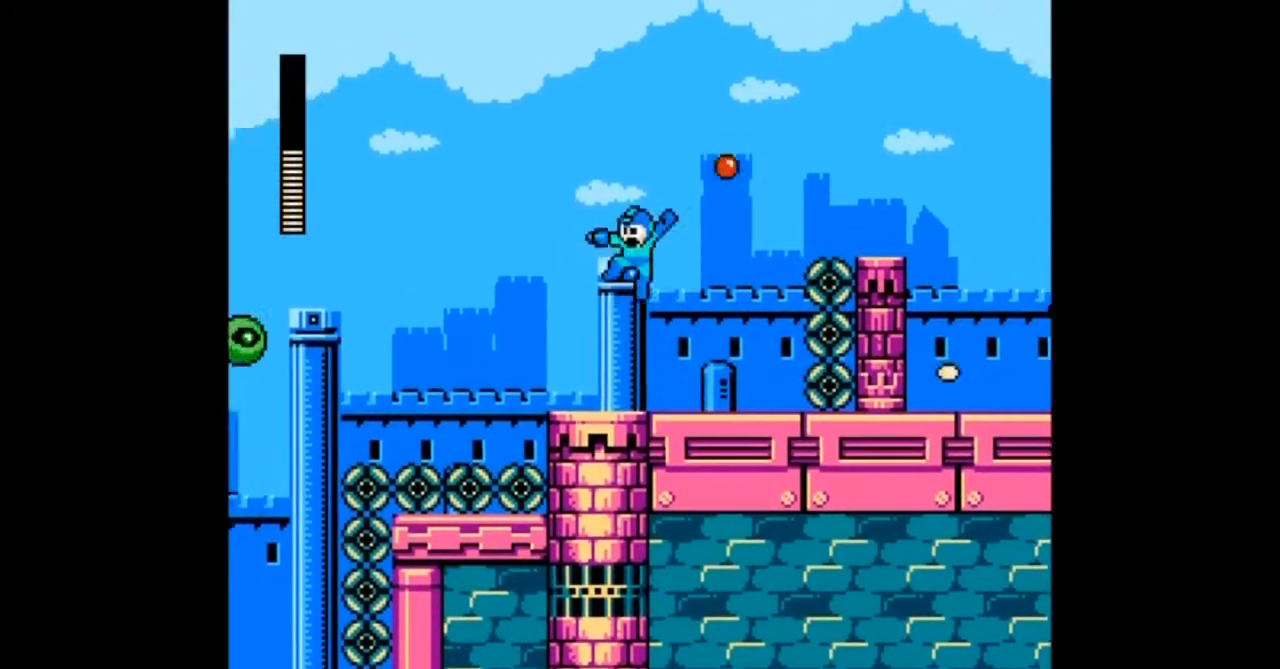
{"buttons": ["A", "DPAD_RIGHT"], "events": [[67, "DPAD_RIGHT", "down"], [267, "B", "up"]]}
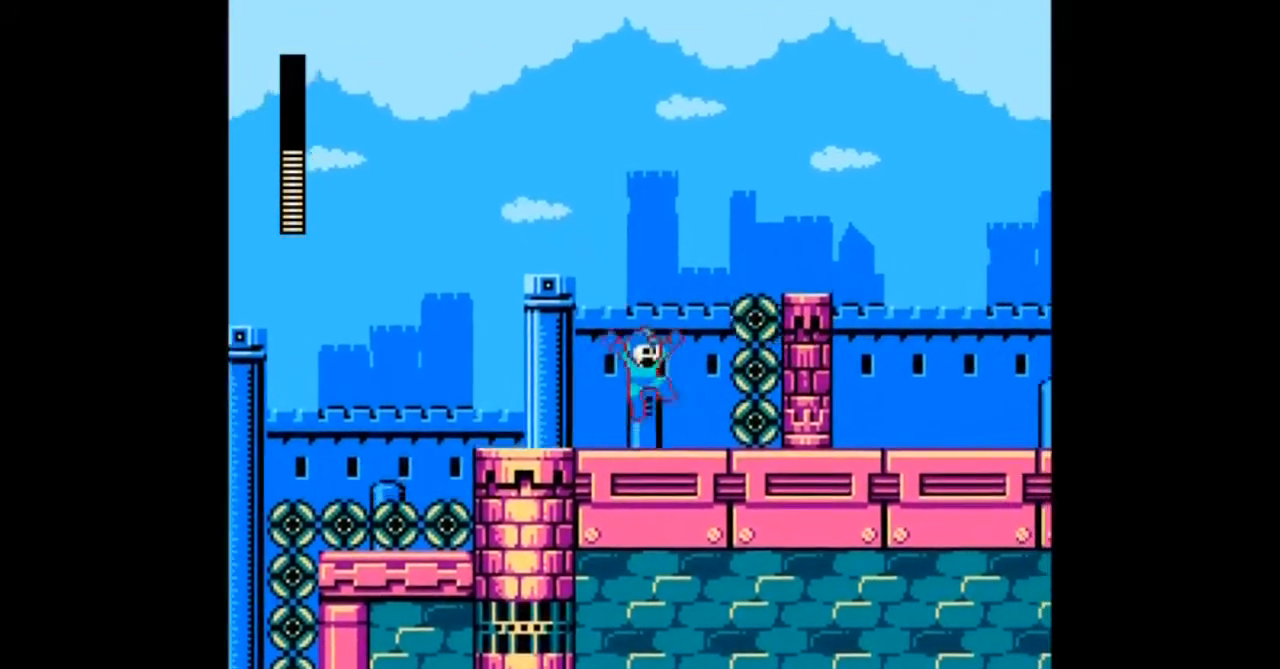
{"buttons": ["A", "B", "DPAD_RIGHT"], "events": [[33, "DPAD_RIGHT", "up"], [100, "B", "down"], [133, "DPAD_RIGHT", "down"]]}
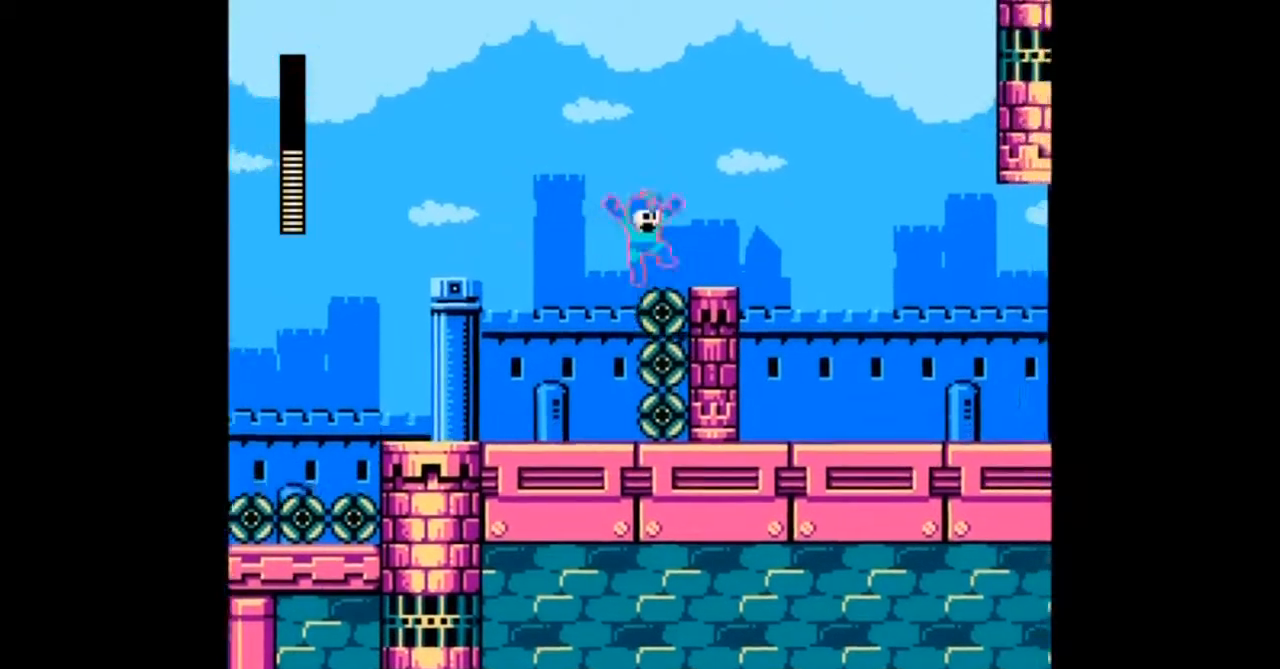
{"buttons": ["A", "DPAD_DOWN", "DPAD_RIGHT"], "events": [[134, "B", "up"], [234, "B", "down"], [234, "DPAD_DOWN", "down"], [434, "B", "up"]]}